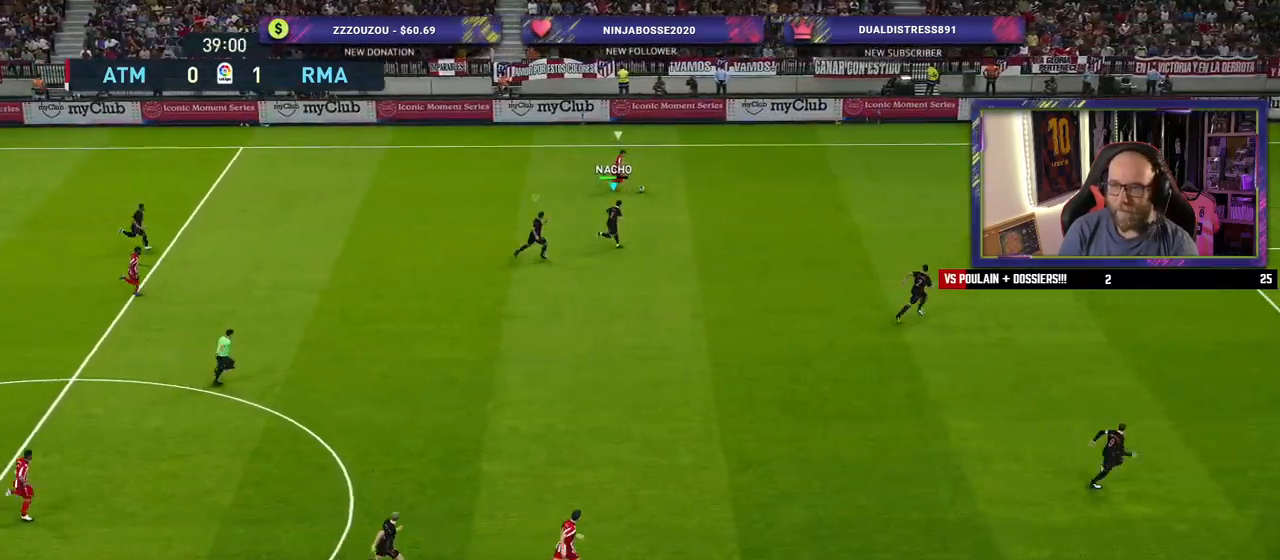
Gameplay with a controller (PlayStation layout); each line is a JSON object with the inputs held at the frame after it. "events" lists button and stick changes between this image and that frame as [ms after this image, input, new state], when the widget could be followed in between.
{"buttons": ["R2"], "left_stick": "up-right", "right_stick": "center", "events": []}
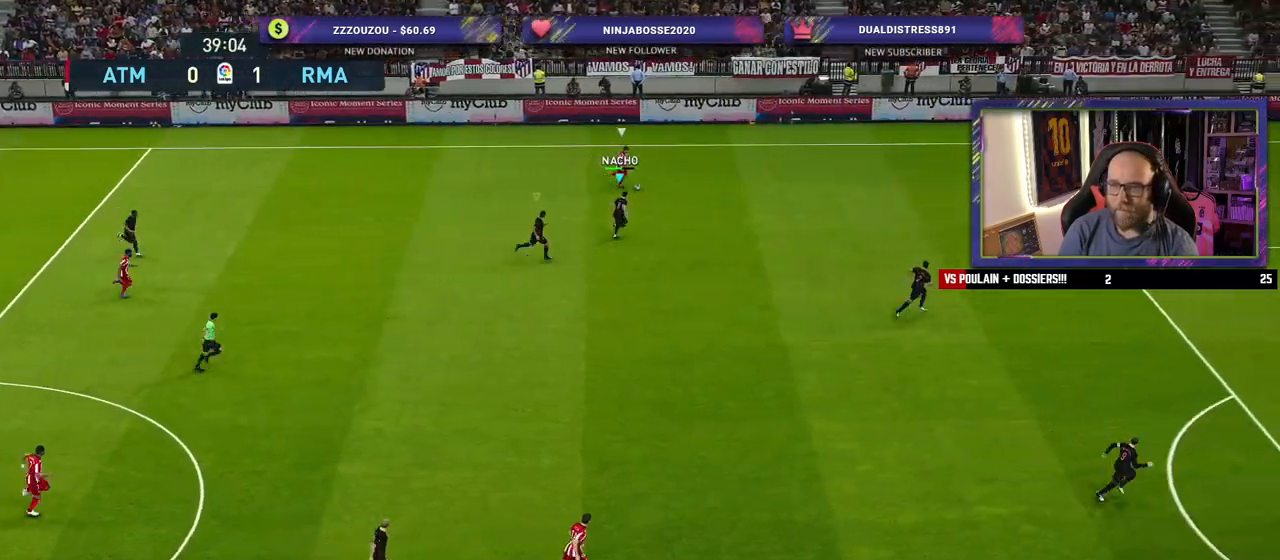
{"buttons": ["R2"], "left_stick": "up-right", "right_stick": "center", "events": []}
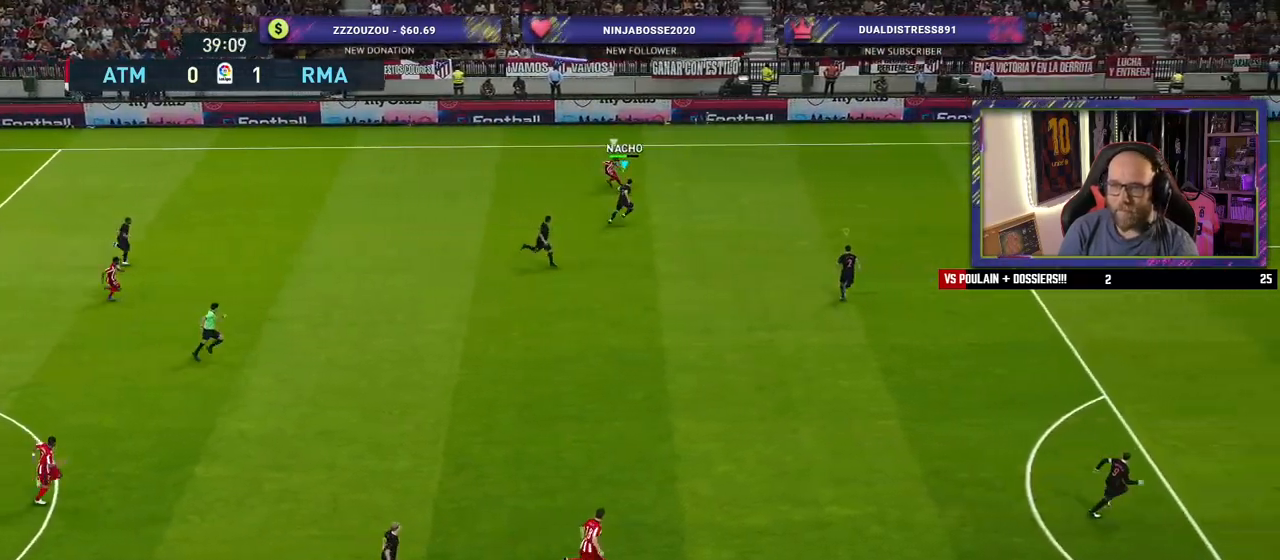
{"buttons": ["CROSS"], "left_stick": "down-left", "right_stick": "center", "events": [[80, "CROSS", "down"], [140, "R2", "up"], [140, "left_stick", "up-left"], [200, "left_stick", "left"], [220, "L1", "down"], [300, "left_stick", "down-left"], [380, "L1", "up"]]}
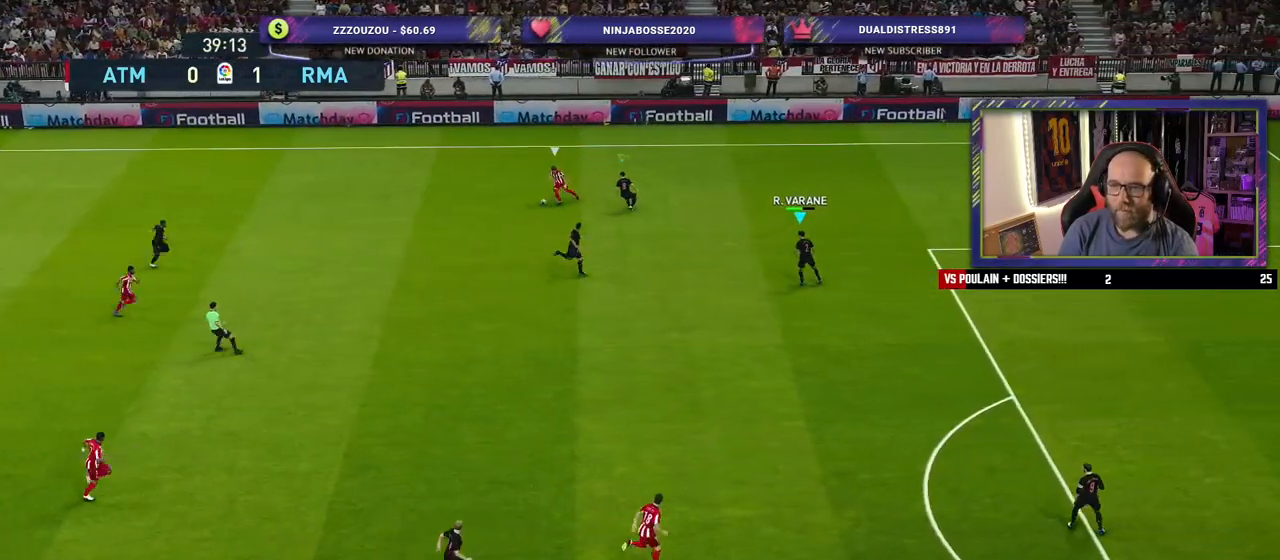
{"buttons": [], "left_stick": "down-left", "right_stick": "center", "events": [[200, "L1", "down"], [340, "L1", "up"], [420, "CROSS", "up"]]}
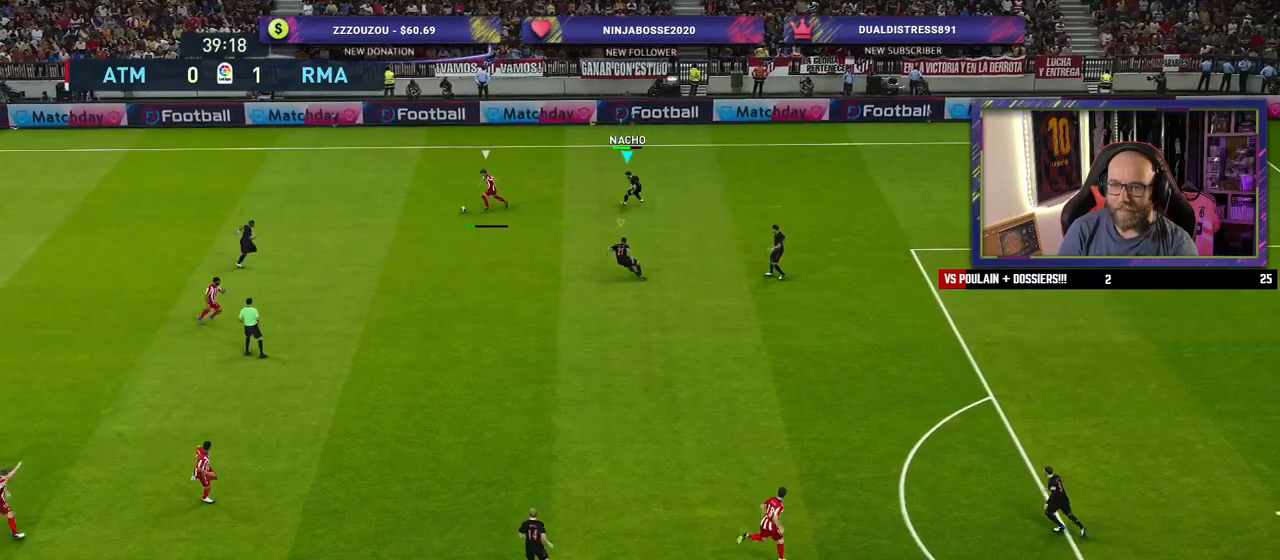
{"buttons": [], "left_stick": "down-left", "right_stick": "center", "events": [[40, "right_stick", "down"], [220, "right_stick", "center"]]}
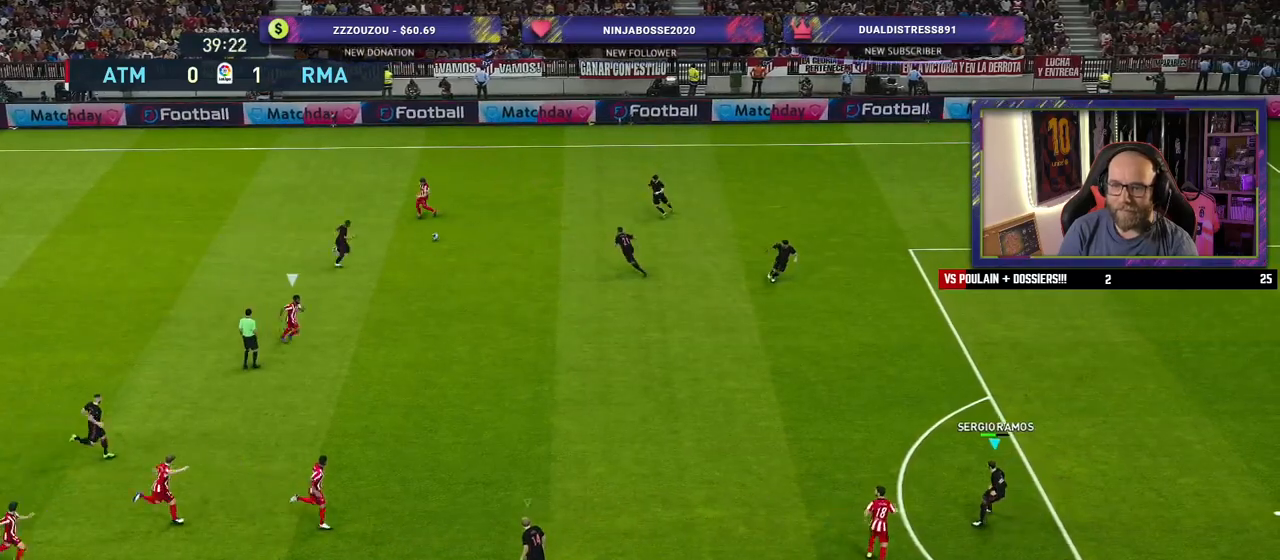
{"buttons": ["R2"], "left_stick": "up-right", "right_stick": "center", "events": [[120, "R2", "down"], [140, "L1", "down"], [220, "left_stick", "up-left"], [300, "L1", "up"], [300, "left_stick", "up-right"]]}
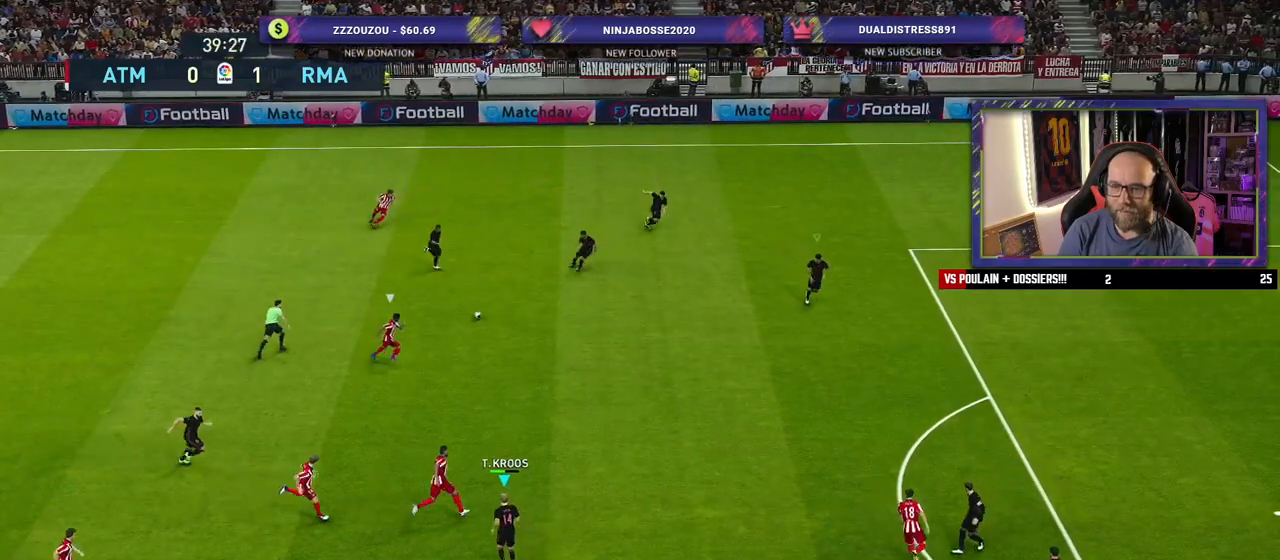
{"buttons": ["R2"], "left_stick": "up-right", "right_stick": "center", "events": []}
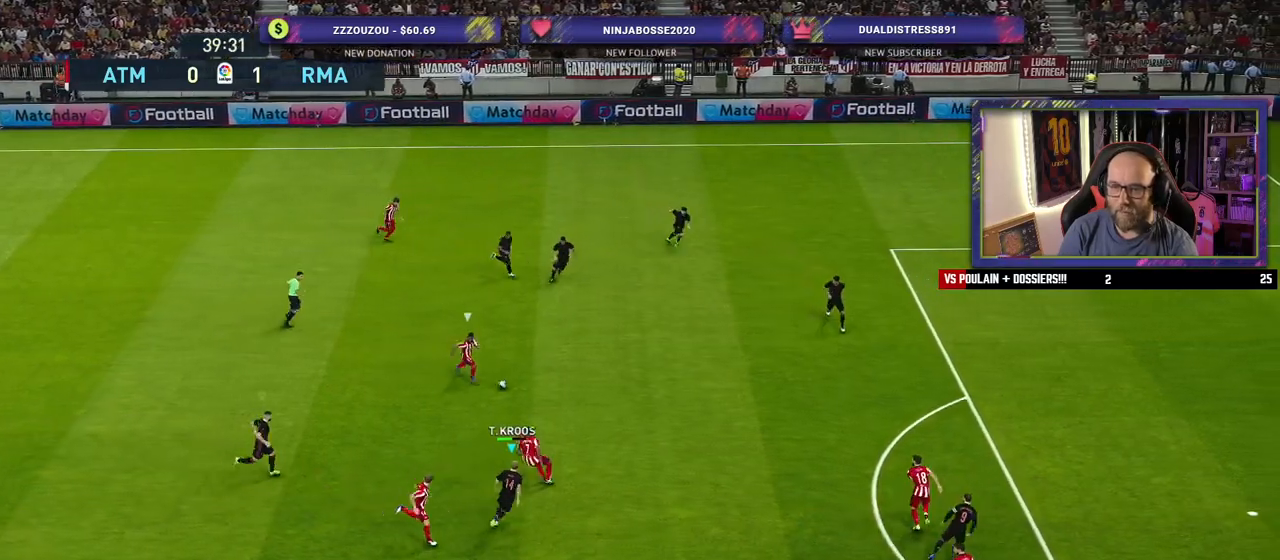
{"buttons": [], "left_stick": "up-left", "right_stick": "center", "events": [[360, "R2", "up"], [360, "left_stick", "up-left"], [380, "CROSS", "down"], [460, "CROSS", "up"]]}
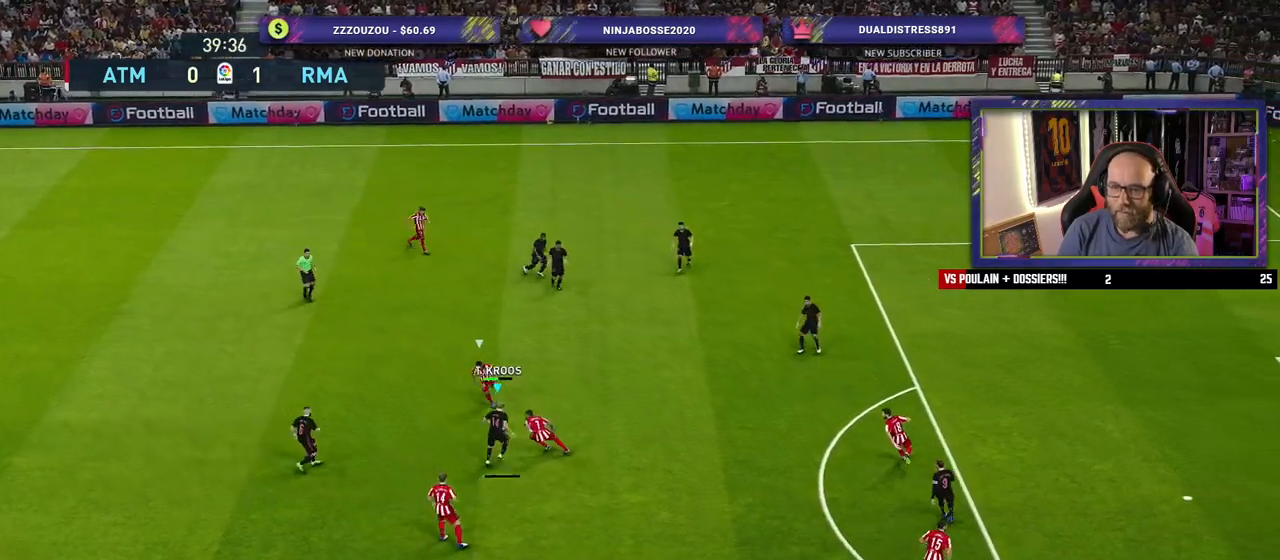
{"buttons": [], "left_stick": "left", "right_stick": "center", "events": [[500, "left_stick", "left"]]}
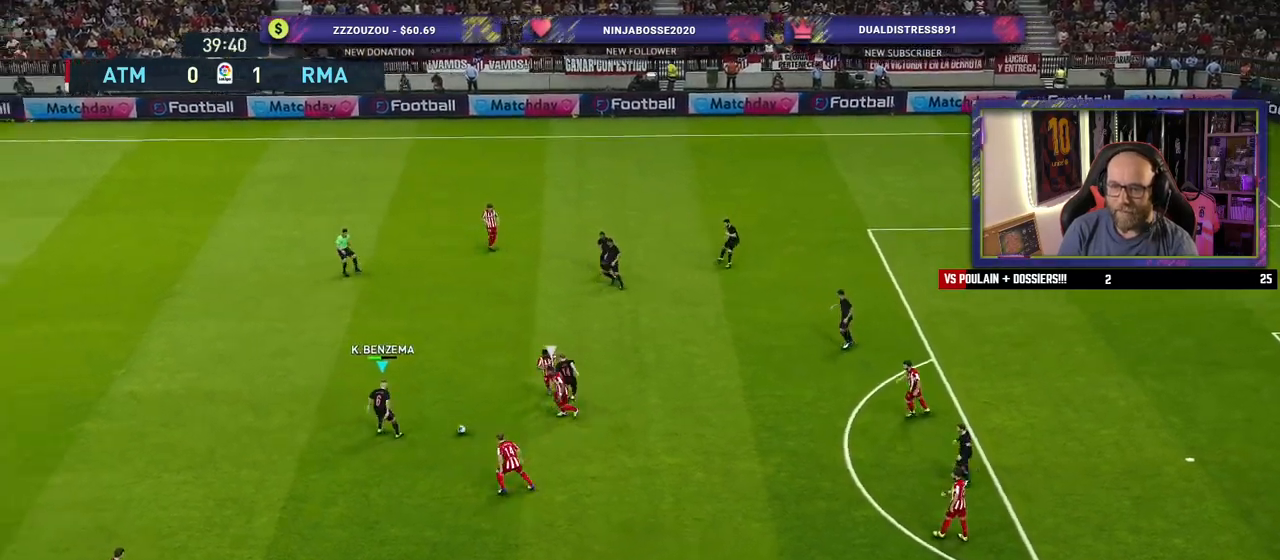
{"buttons": [], "left_stick": "left", "right_stick": "center", "events": []}
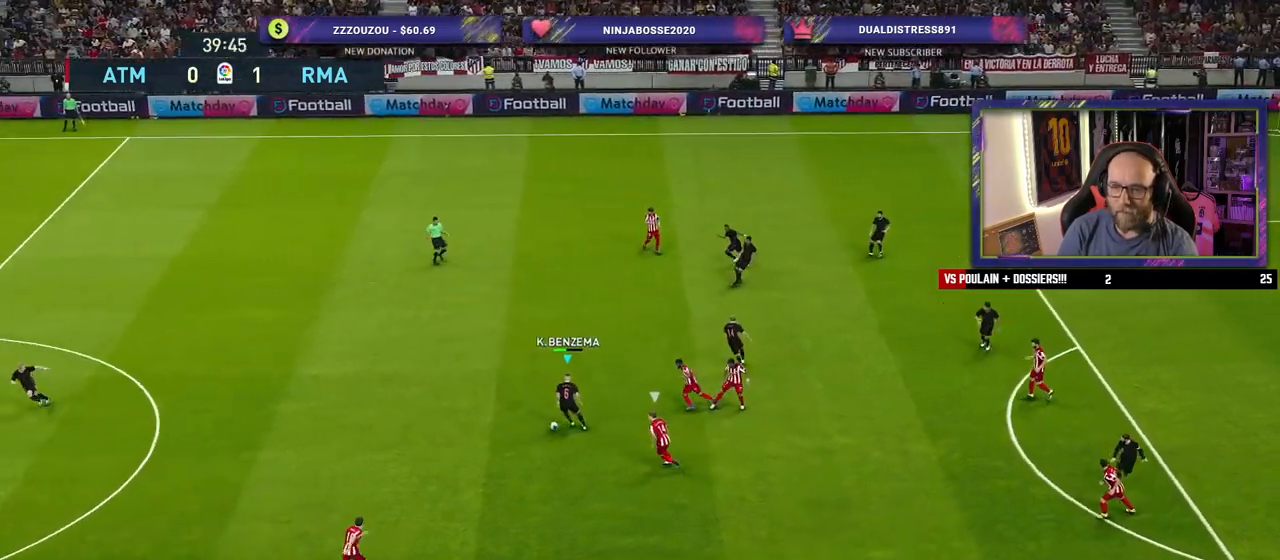
{"buttons": [], "left_stick": "left", "right_stick": "center", "events": [[340, "CROSS", "down"], [480, "CROSS", "up"]]}
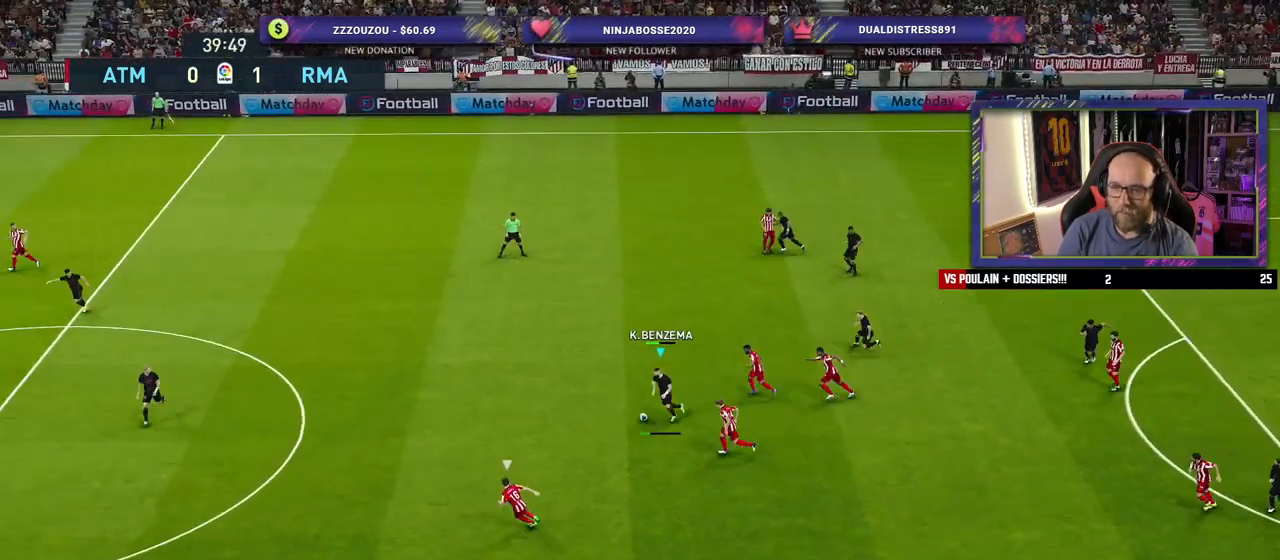
{"buttons": [], "left_stick": "center", "right_stick": "center", "events": [[60, "left_stick", "center"]]}
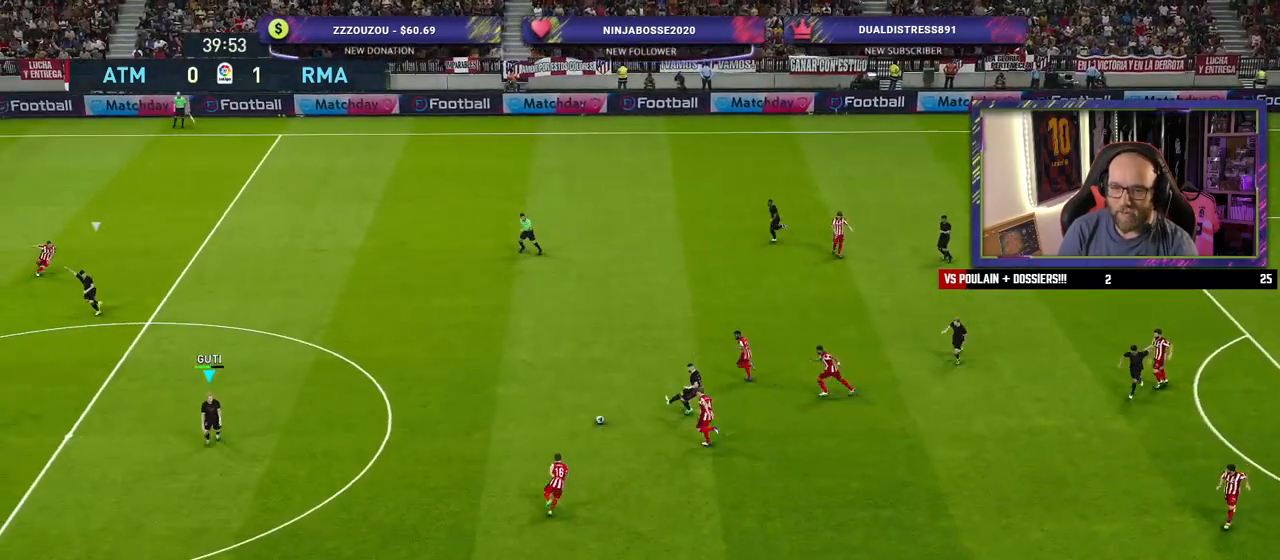
{"buttons": [], "left_stick": "up-left", "right_stick": "center", "events": [[280, "left_stick", "up-left"]]}
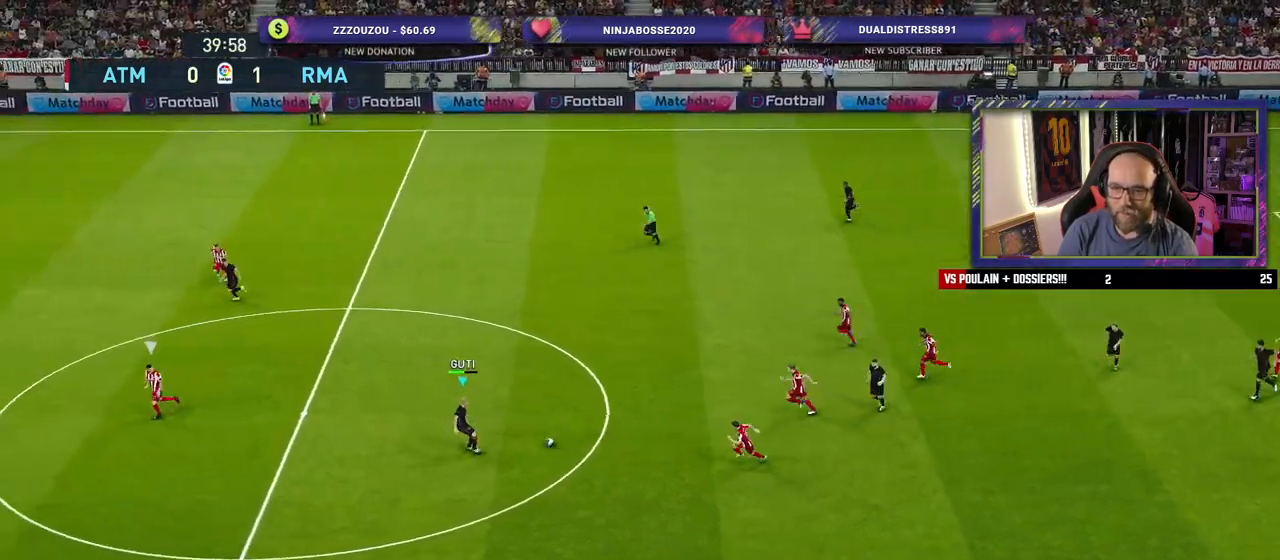
{"buttons": [], "left_stick": "up-left", "right_stick": "center", "events": []}
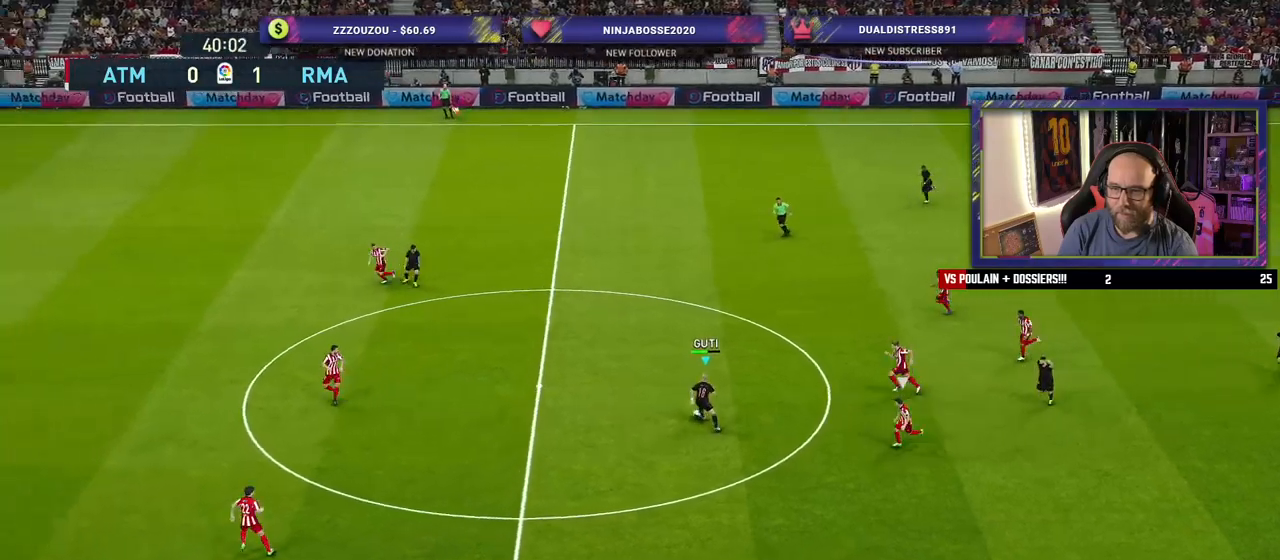
{"buttons": [], "left_stick": "left", "right_stick": "center", "events": [[140, "left_stick", "left"]]}
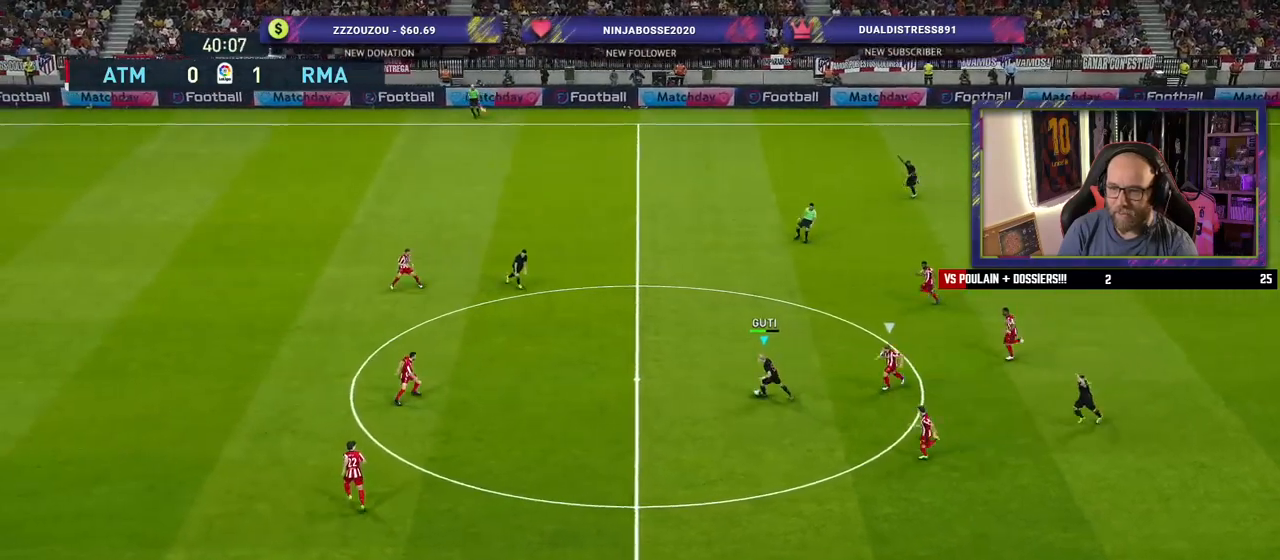
{"buttons": [], "left_stick": "center", "right_stick": "center", "events": [[80, "CROSS", "down"], [80, "left_stick", "up-left"], [220, "CROSS", "up"], [300, "left_stick", "center"]]}
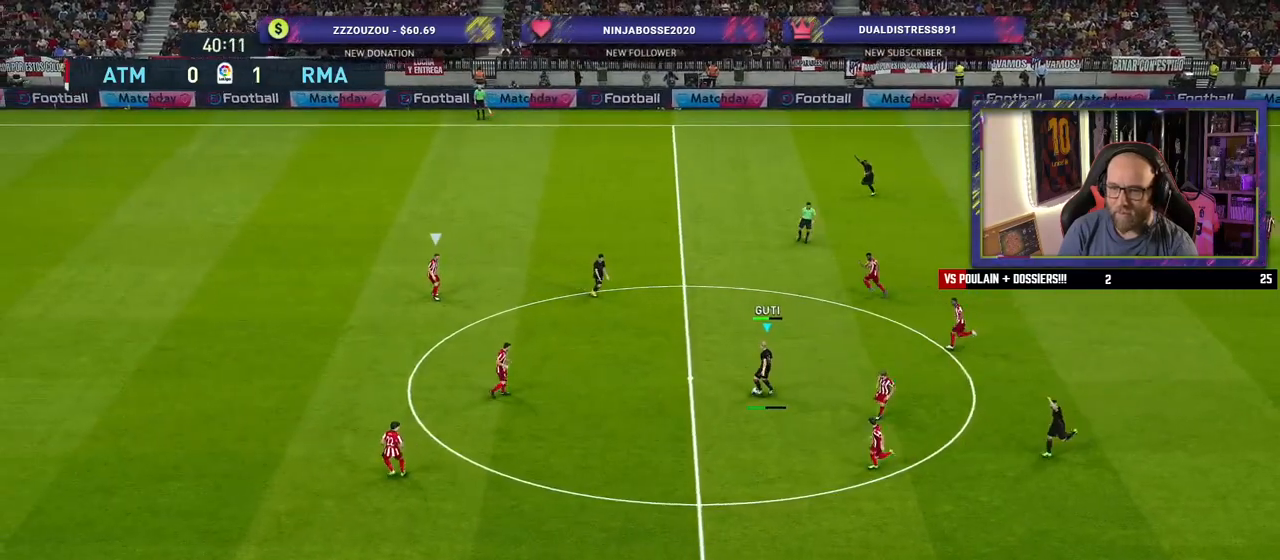
{"buttons": [], "left_stick": "left", "right_stick": "center", "events": [[320, "left_stick", "left"]]}
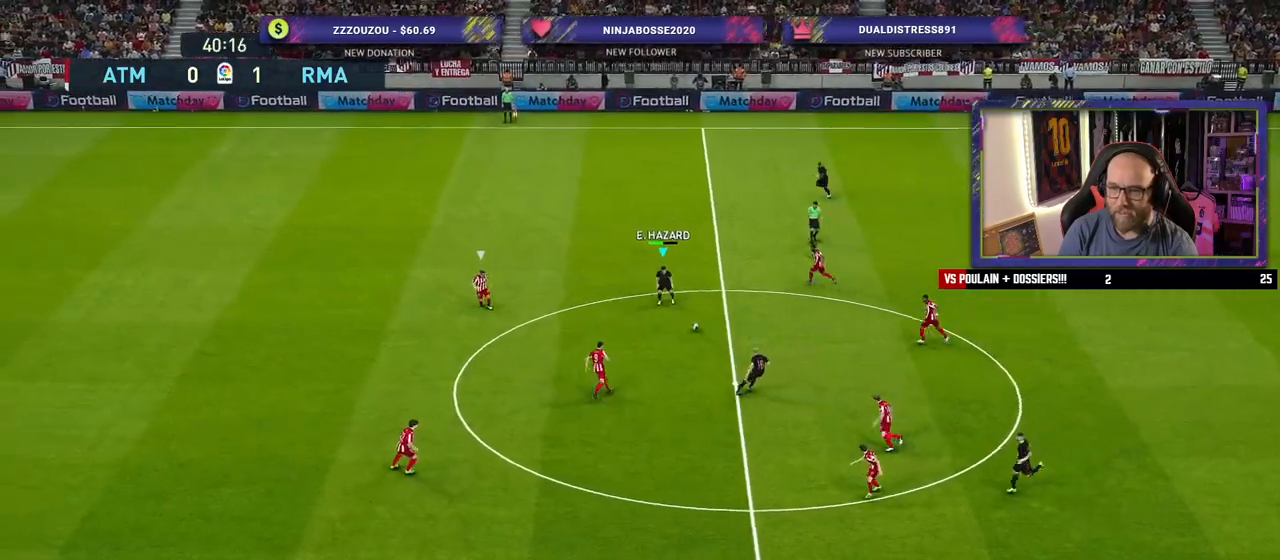
{"buttons": [], "left_stick": "left", "right_stick": "center", "events": []}
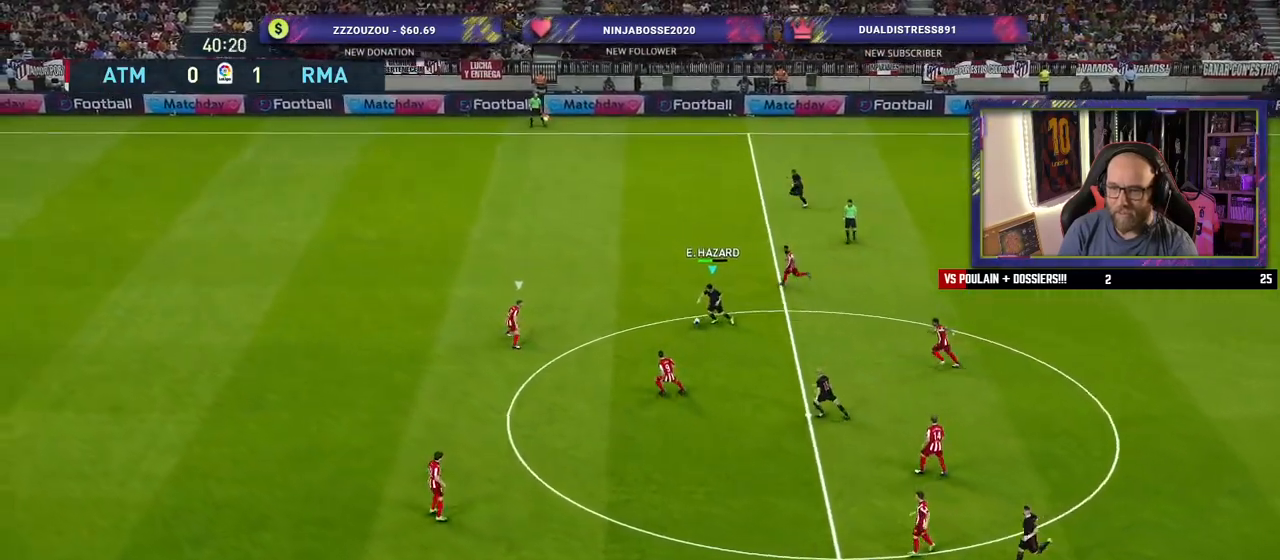
{"buttons": [], "left_stick": "up-left", "right_stick": "center", "events": [[480, "left_stick", "up-left"]]}
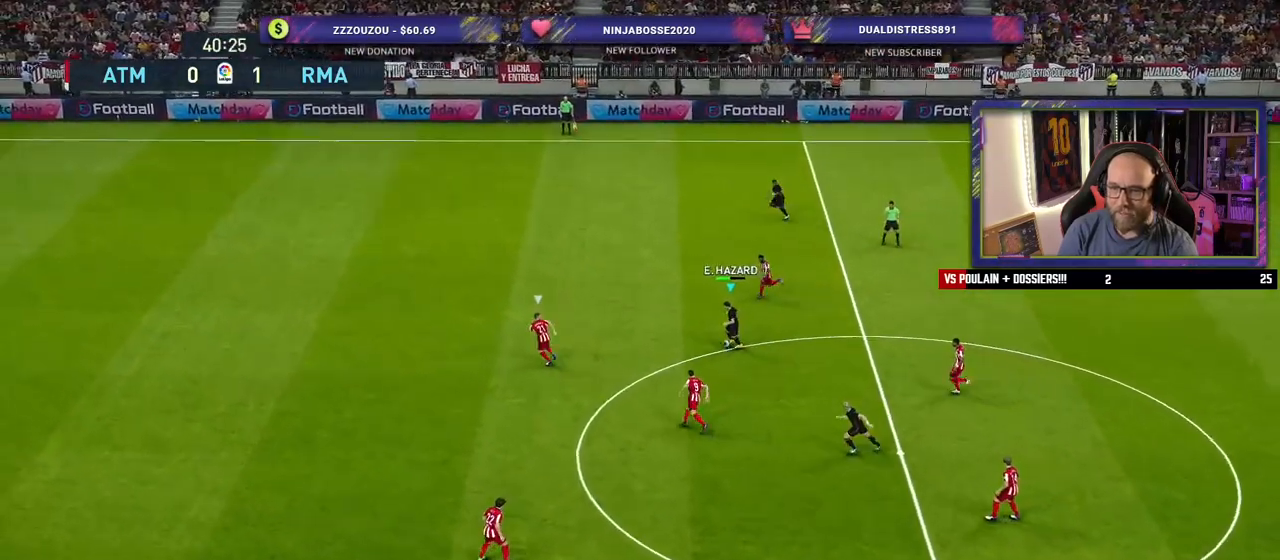
{"buttons": [], "left_stick": "center", "right_stick": "center", "events": [[20, "TRIANGLE", "down"], [200, "TRIANGLE", "up"], [460, "left_stick", "center"]]}
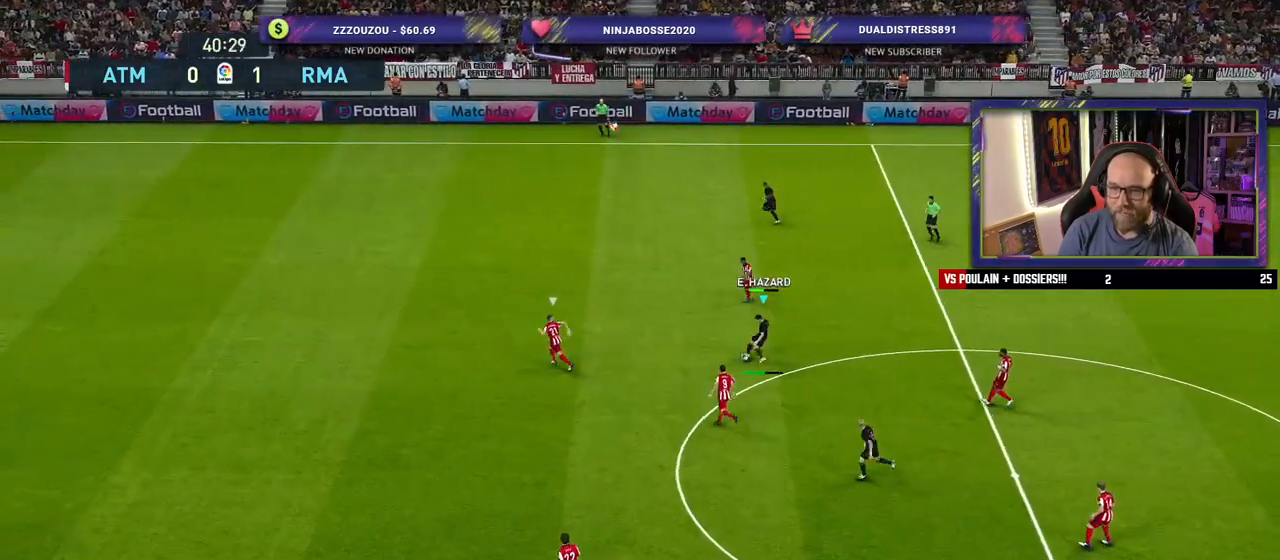
{"buttons": ["R2"], "left_stick": "left", "right_stick": "center", "events": [[180, "left_stick", "left"], [260, "R2", "down"]]}
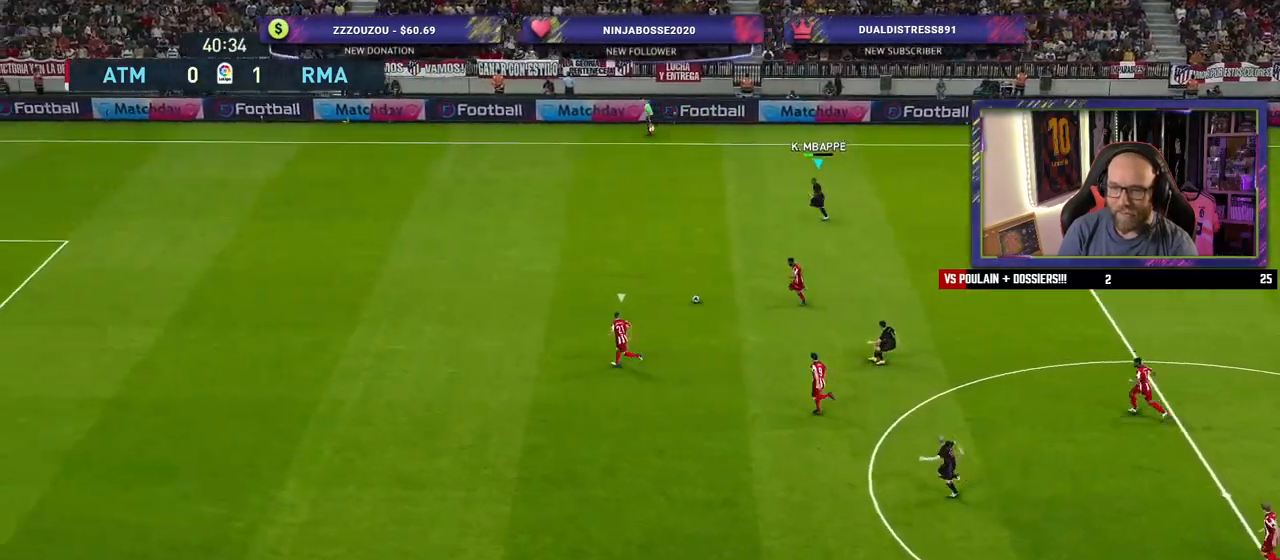
{"buttons": ["R2"], "left_stick": "left", "right_stick": "center", "events": []}
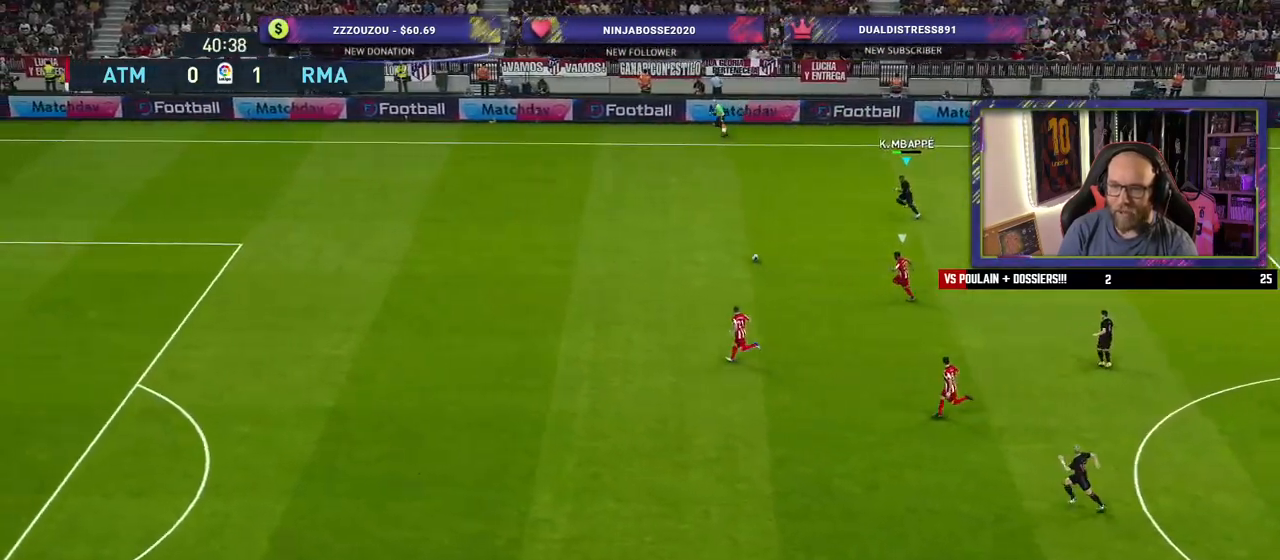
{"buttons": ["R2"], "left_stick": "left", "right_stick": "center", "events": []}
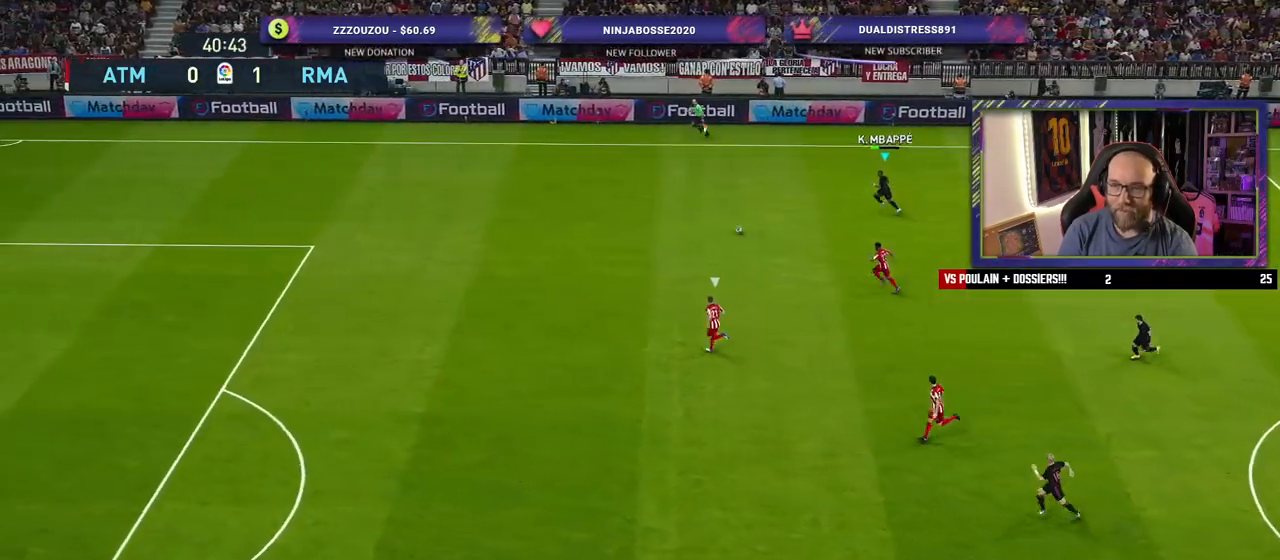
{"buttons": ["R2"], "left_stick": "left", "right_stick": "center", "events": []}
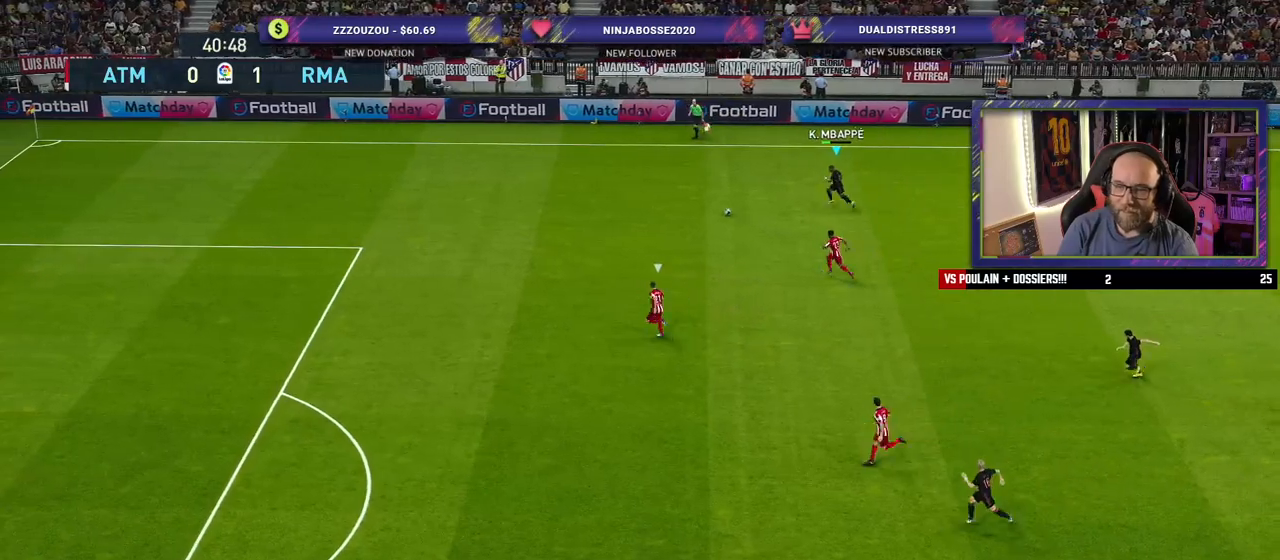
{"buttons": ["R2"], "left_stick": "left", "right_stick": "center", "events": []}
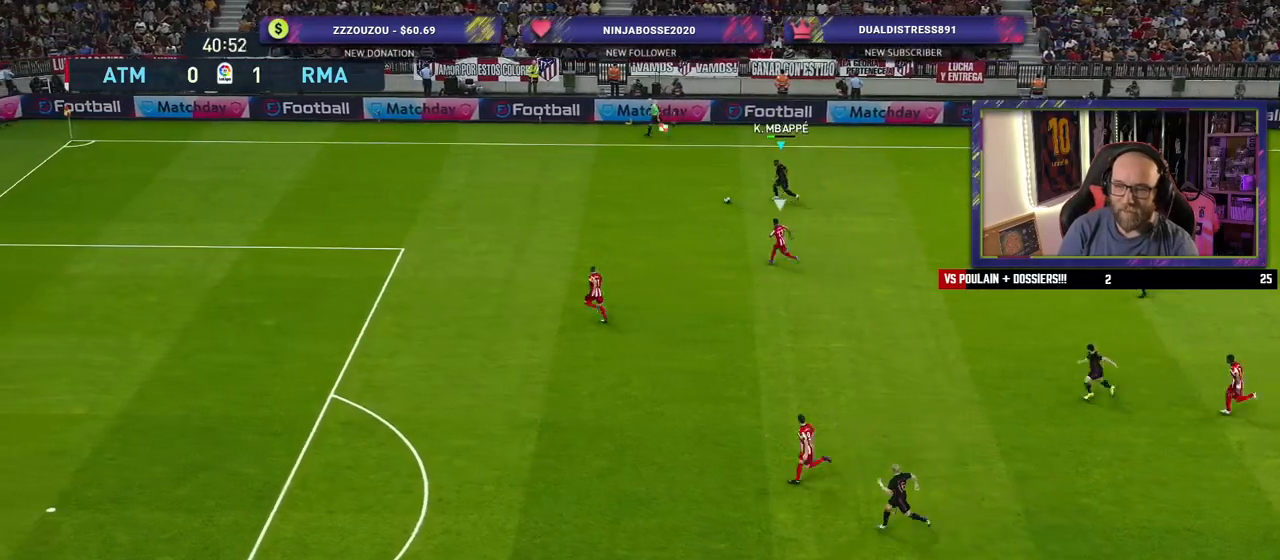
{"buttons": [], "left_stick": "left", "right_stick": "center", "events": [[500, "R2", "up"]]}
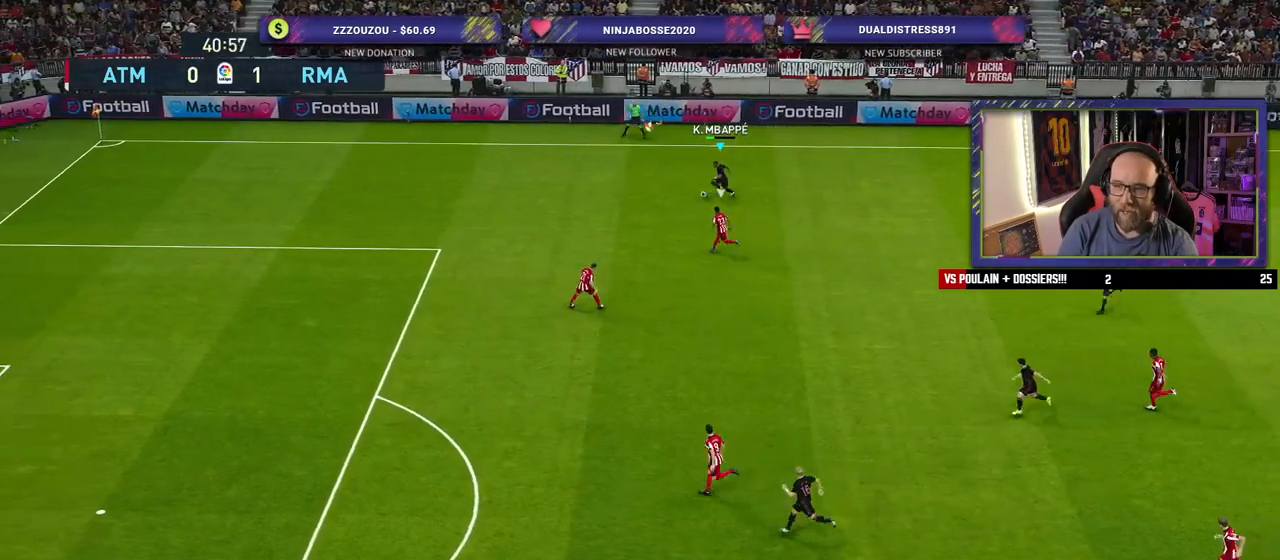
{"buttons": [], "left_stick": "right", "right_stick": "center", "events": [[80, "left_stick", "center"], [220, "left_stick", "right"]]}
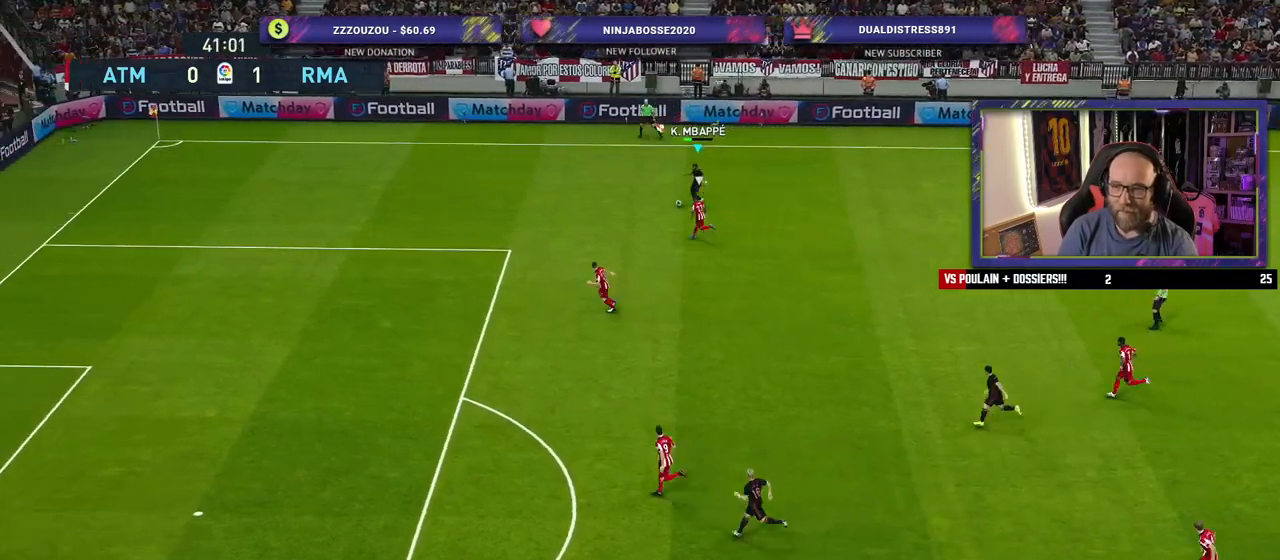
{"buttons": [], "left_stick": "up", "right_stick": "center", "events": [[80, "left_stick", "up-right"], [460, "left_stick", "up"]]}
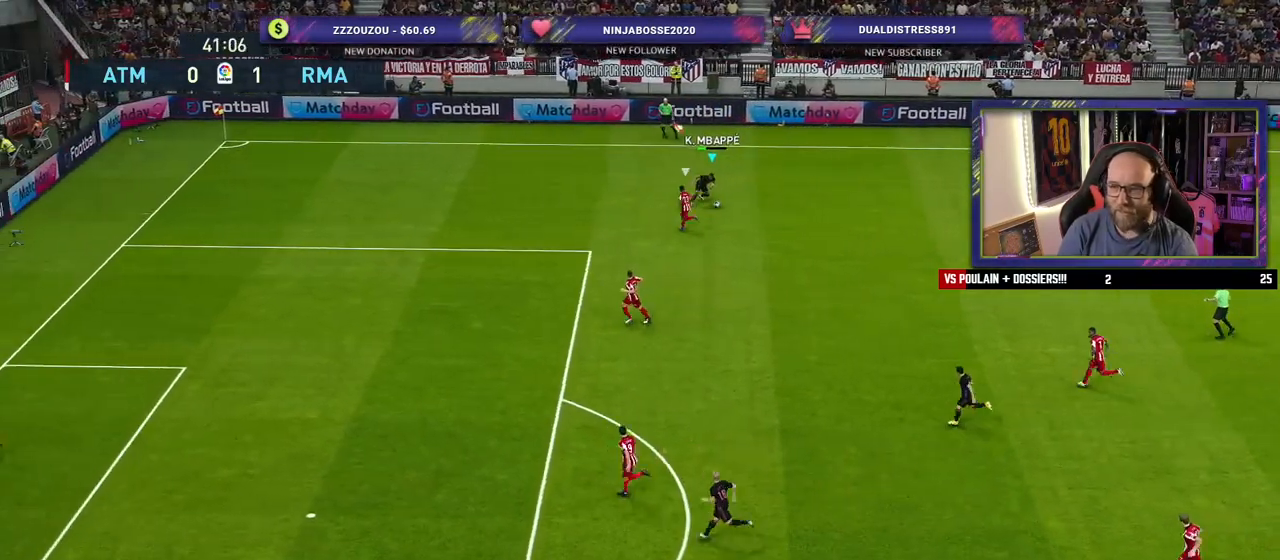
{"buttons": [], "left_stick": "up-right", "right_stick": "center", "events": [[320, "left_stick", "up-right"]]}